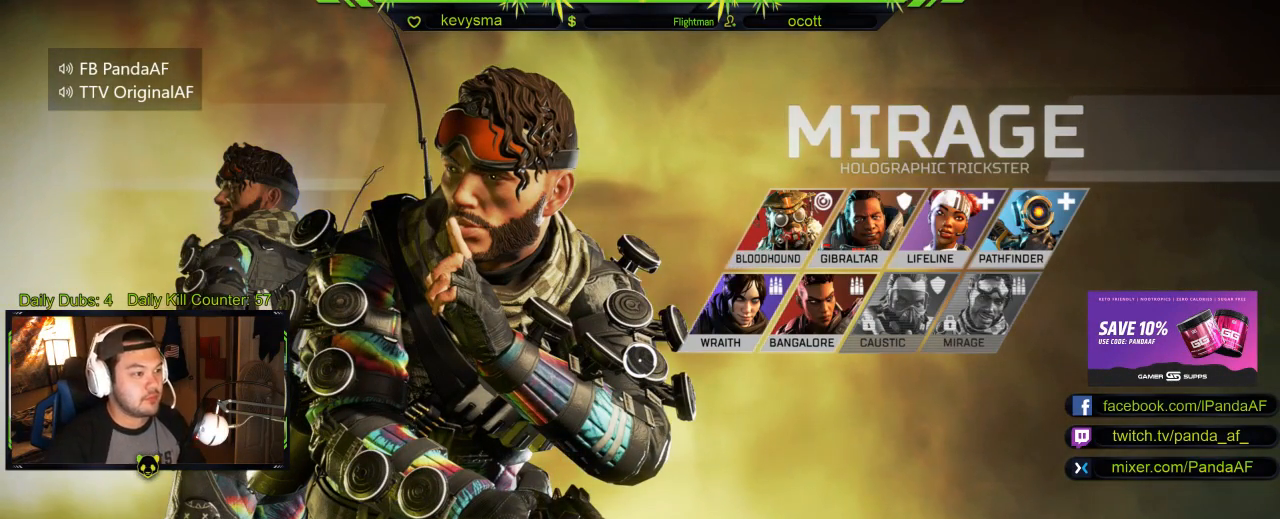
Gameplay with a controller (Xbox layout); each line is a JSON object with the inputs held at the frame after it. "events" lists button and stick changes between this image and that frame as [ms after this image, input, new state], when the widget could be followed in between.
{"buttons": [], "left_stick": "center", "right_stick": "center", "events": [[150, "left_stick", "right"], [283, "left_stick", "up-right"], [433, "left_stick", "center"]]}
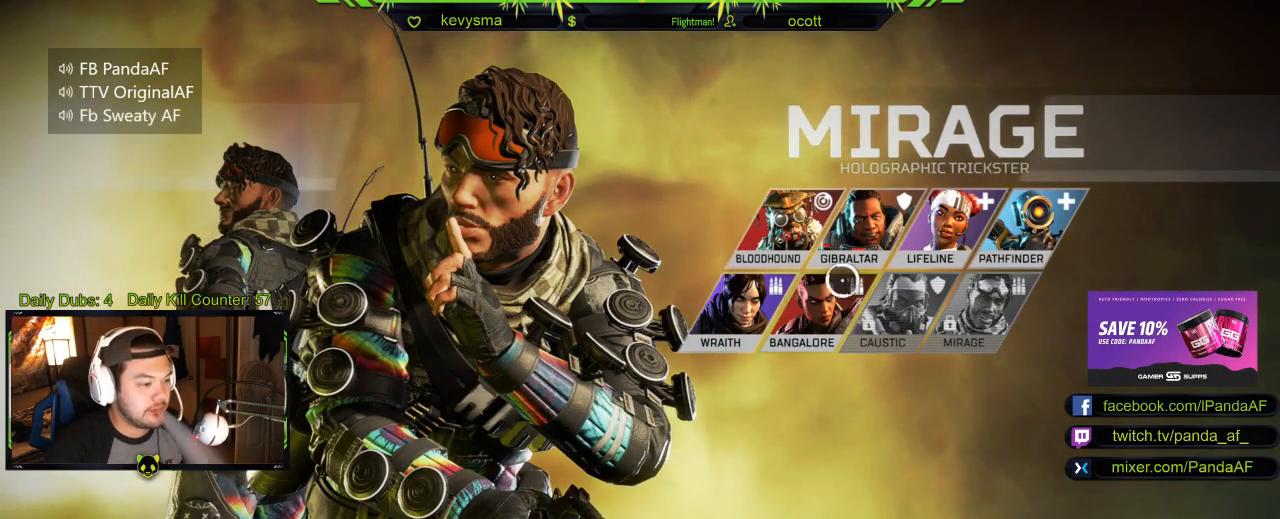
{"buttons": ["A"], "left_stick": "center", "right_stick": "center", "events": [[200, "left_stick", "down-left"], [367, "left_stick", "center"], [433, "A", "down"]]}
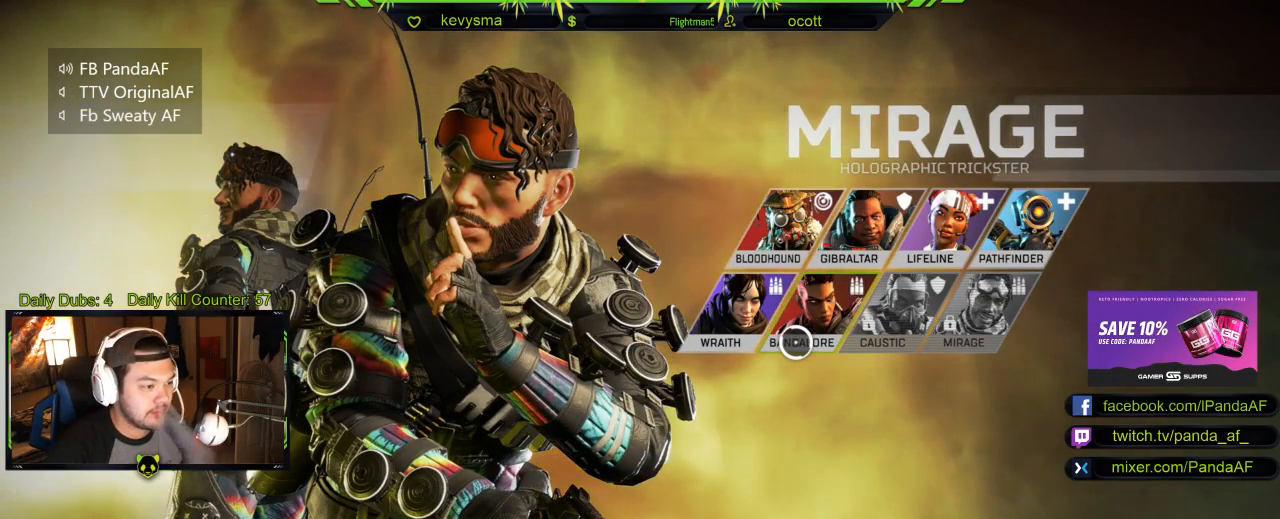
{"buttons": [], "left_stick": "center", "right_stick": "center", "events": [[67, "A", "up"]]}
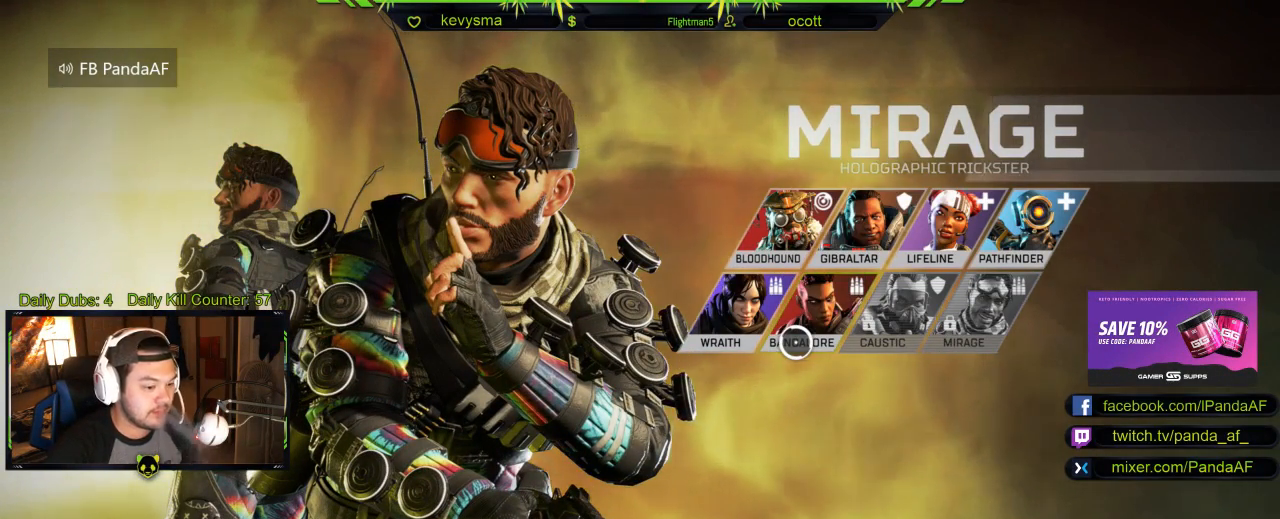
{"buttons": [], "left_stick": "center", "right_stick": "center", "events": []}
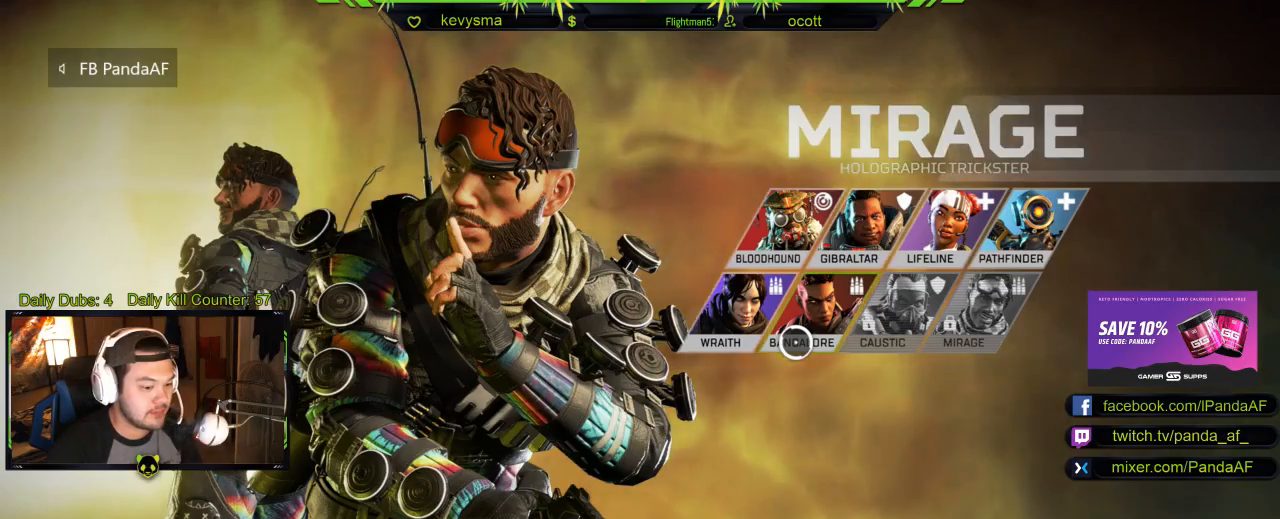
{"buttons": [], "left_stick": "center", "right_stick": "center", "events": []}
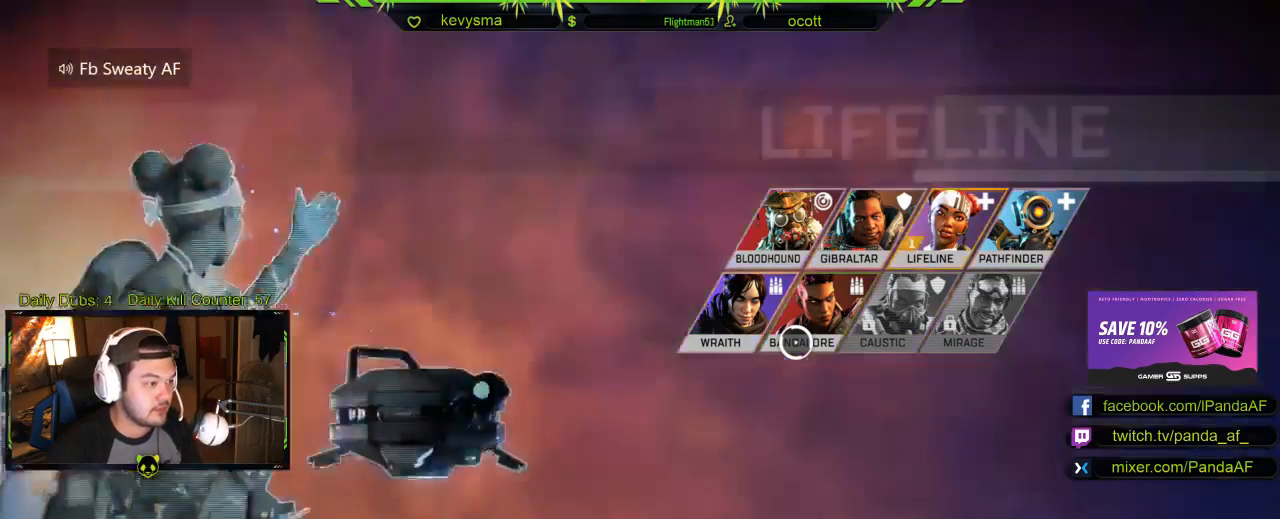
{"buttons": [], "left_stick": "center", "right_stick": "center", "events": [[350, "A", "down"], [483, "A", "up"]]}
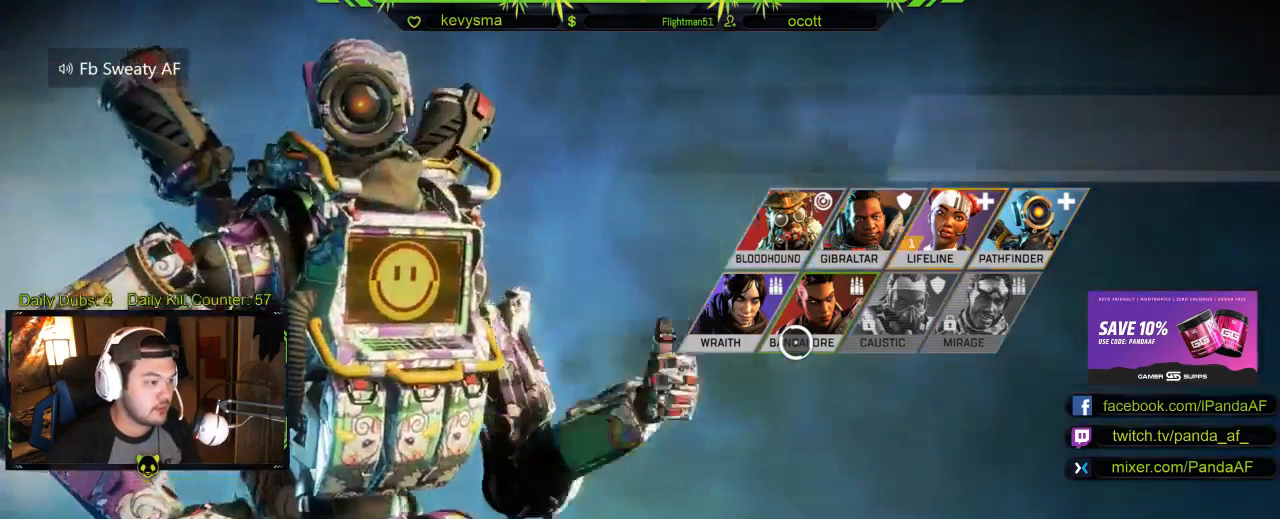
{"buttons": [], "left_stick": "center", "right_stick": "center", "events": [[100, "A", "down"], [200, "A", "up"], [367, "A", "down"], [483, "A", "up"]]}
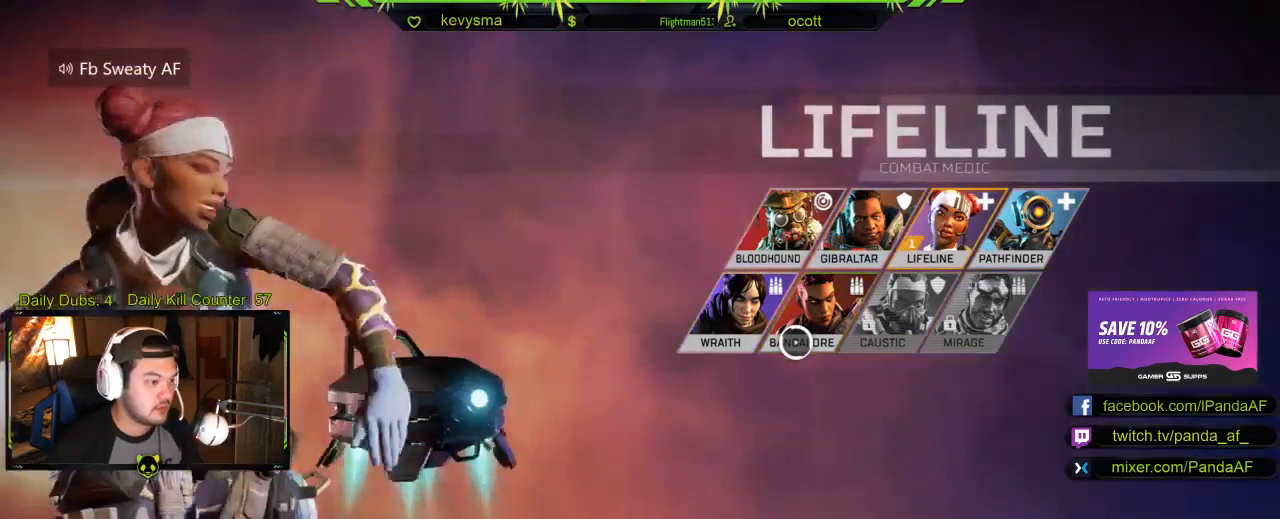
{"buttons": [], "left_stick": "center", "right_stick": "center", "events": [[100, "A", "down"], [217, "A", "up"]]}
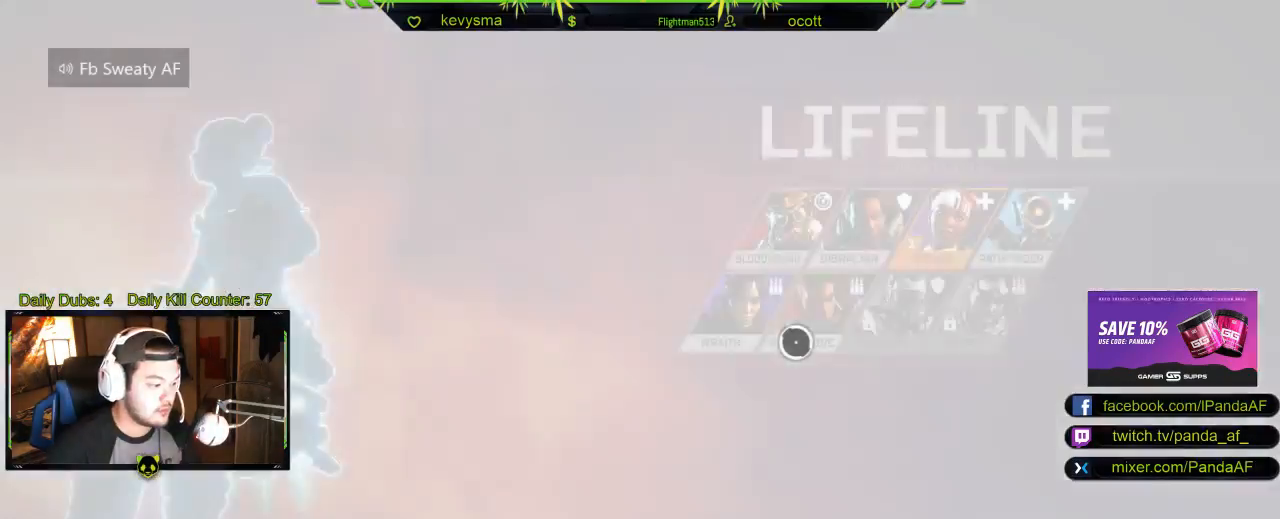
{"buttons": ["R1"], "left_stick": "center", "right_stick": "center", "events": [[233, "left_stick", "up"], [433, "R1", "down"], [450, "left_stick", "center"]]}
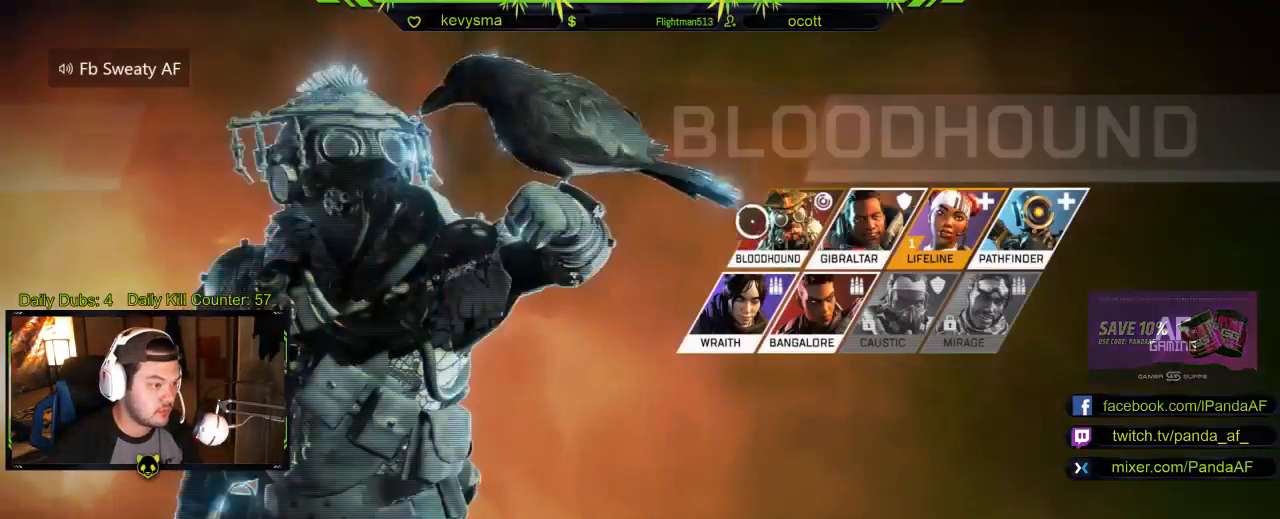
{"buttons": [], "left_stick": "center", "right_stick": "center", "events": [[83, "R1", "up"], [250, "left_stick", "down-right"], [400, "left_stick", "center"]]}
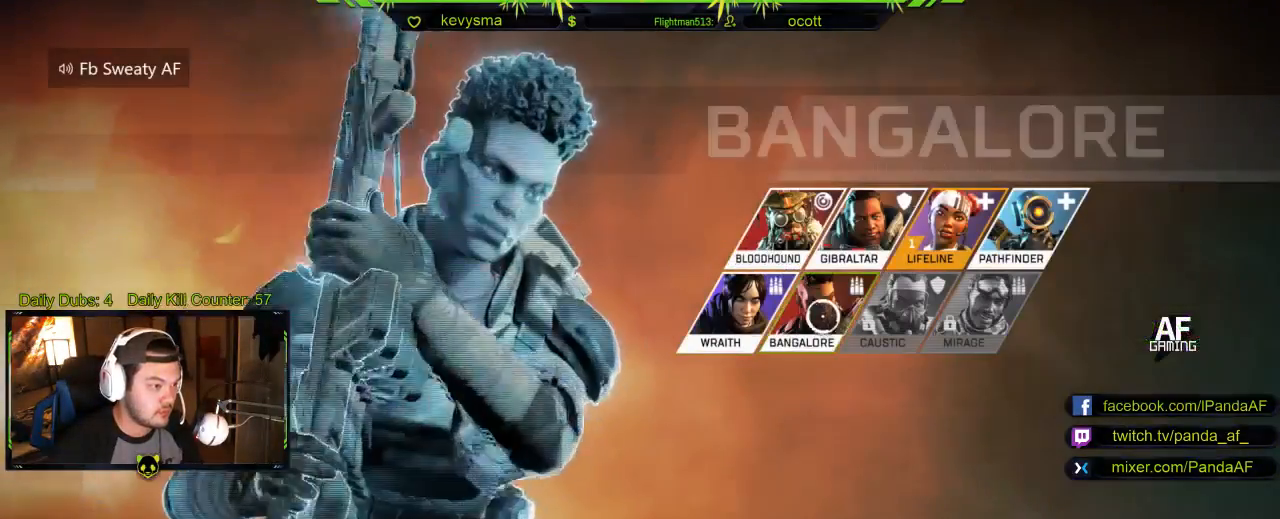
{"buttons": [], "left_stick": "center", "right_stick": "center", "events": [[200, "R1", "down"], [350, "R1", "up"]]}
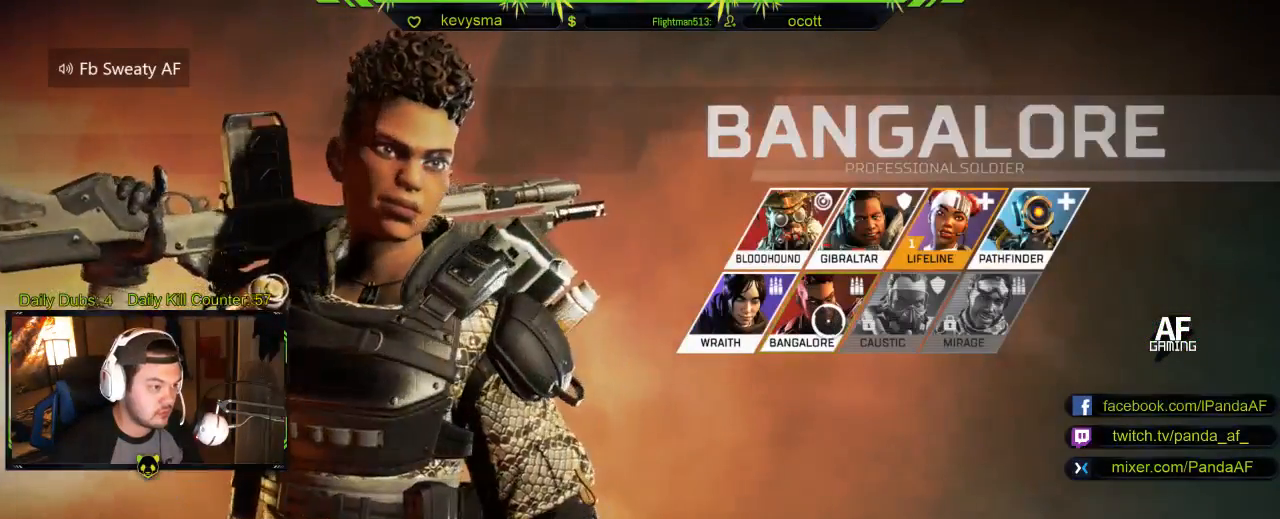
{"buttons": [], "left_stick": "center", "right_stick": "center", "events": [[117, "A", "down"], [250, "A", "up"]]}
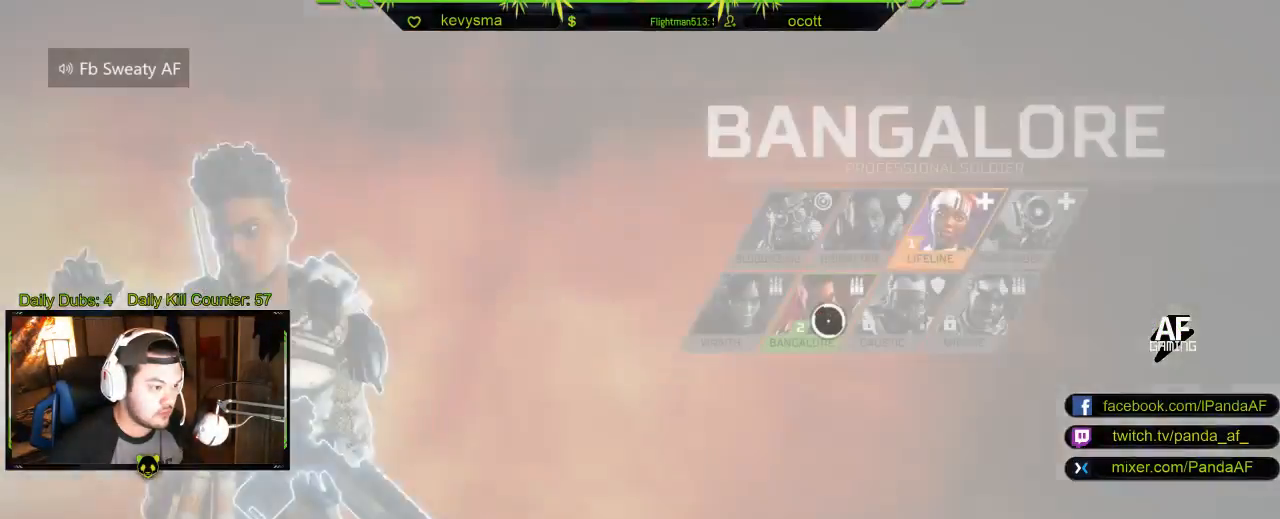
{"buttons": [], "left_stick": "center", "right_stick": "center", "events": []}
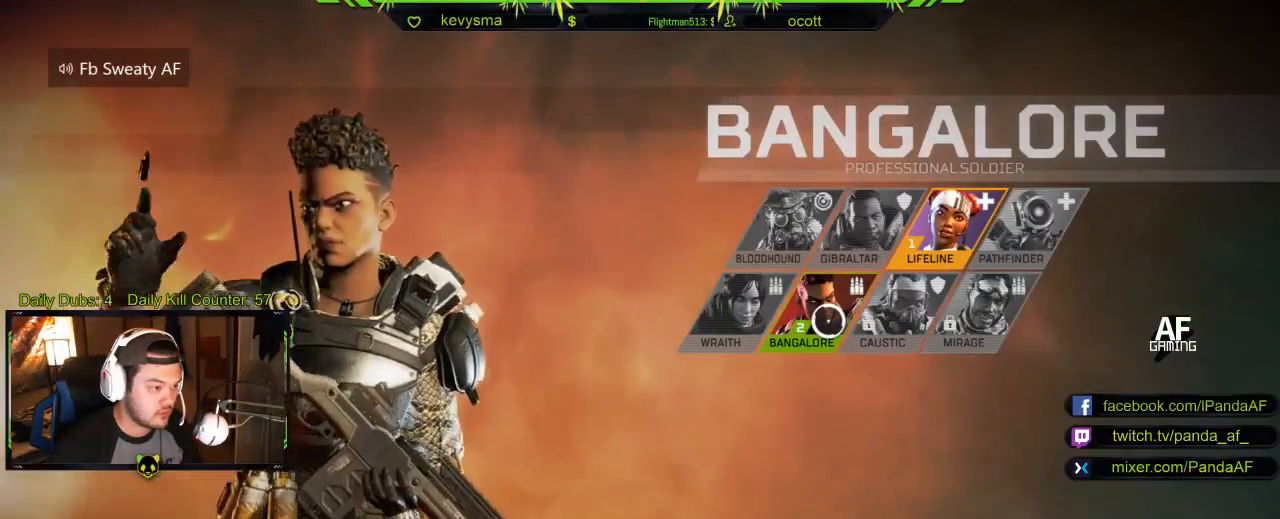
{"buttons": [], "left_stick": "center", "right_stick": "center", "events": []}
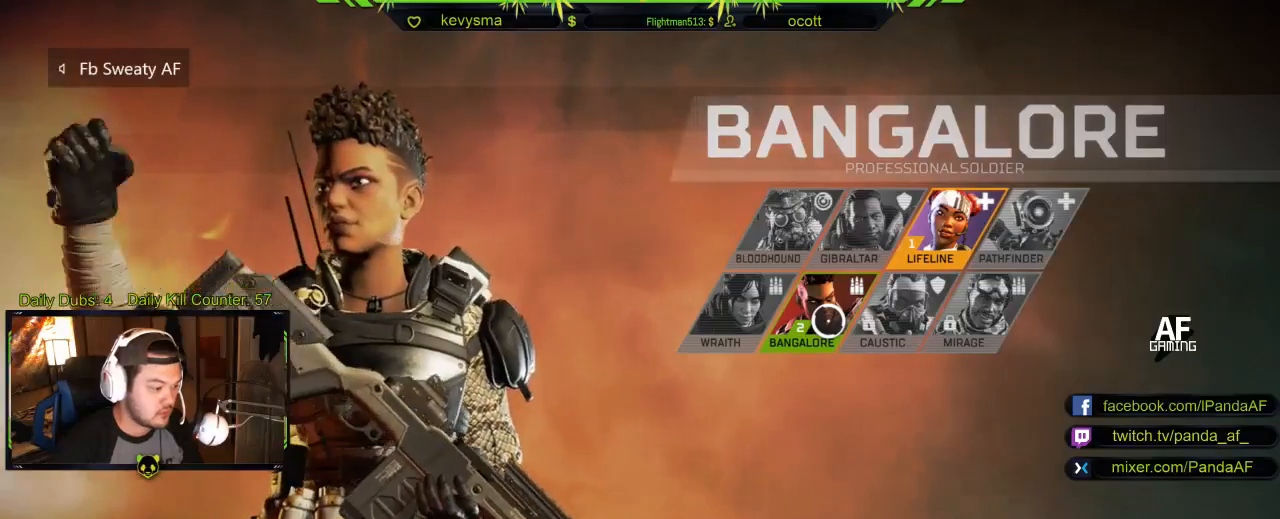
{"buttons": [], "left_stick": "center", "right_stick": "center", "events": []}
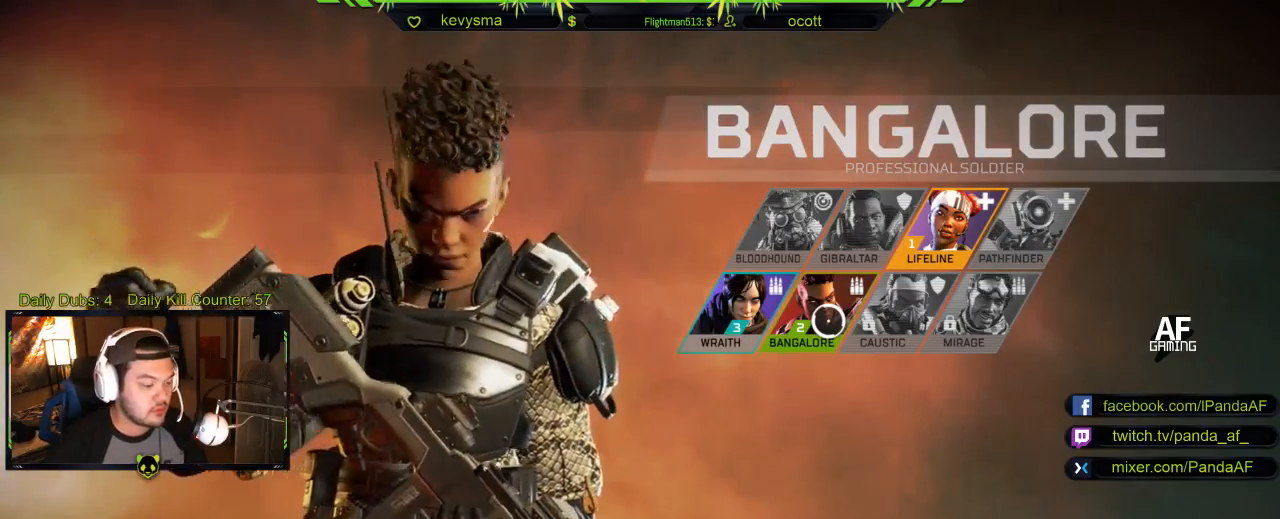
{"buttons": [], "left_stick": "center", "right_stick": "center", "events": [[250, "A", "down"], [383, "A", "up"]]}